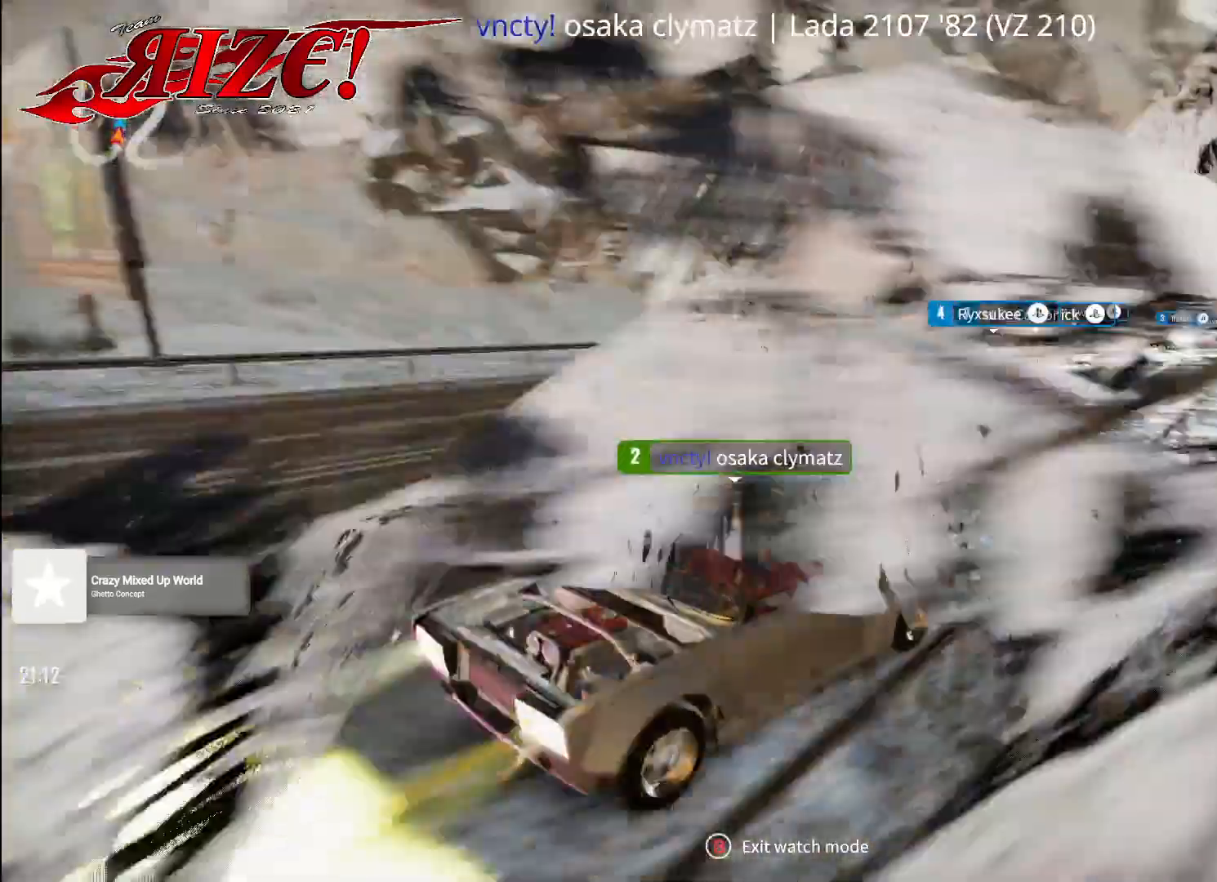
Gameplay with a controller (Xbox layout); each line is a JSON object with the inputs held at the frame after it. "events" lists button and stick changes between this image and that frame as [ms after this image, input, new state], when the widget could be followed in between.
{"buttons": [], "left_stick": "center", "right_stick": "down-right", "events": []}
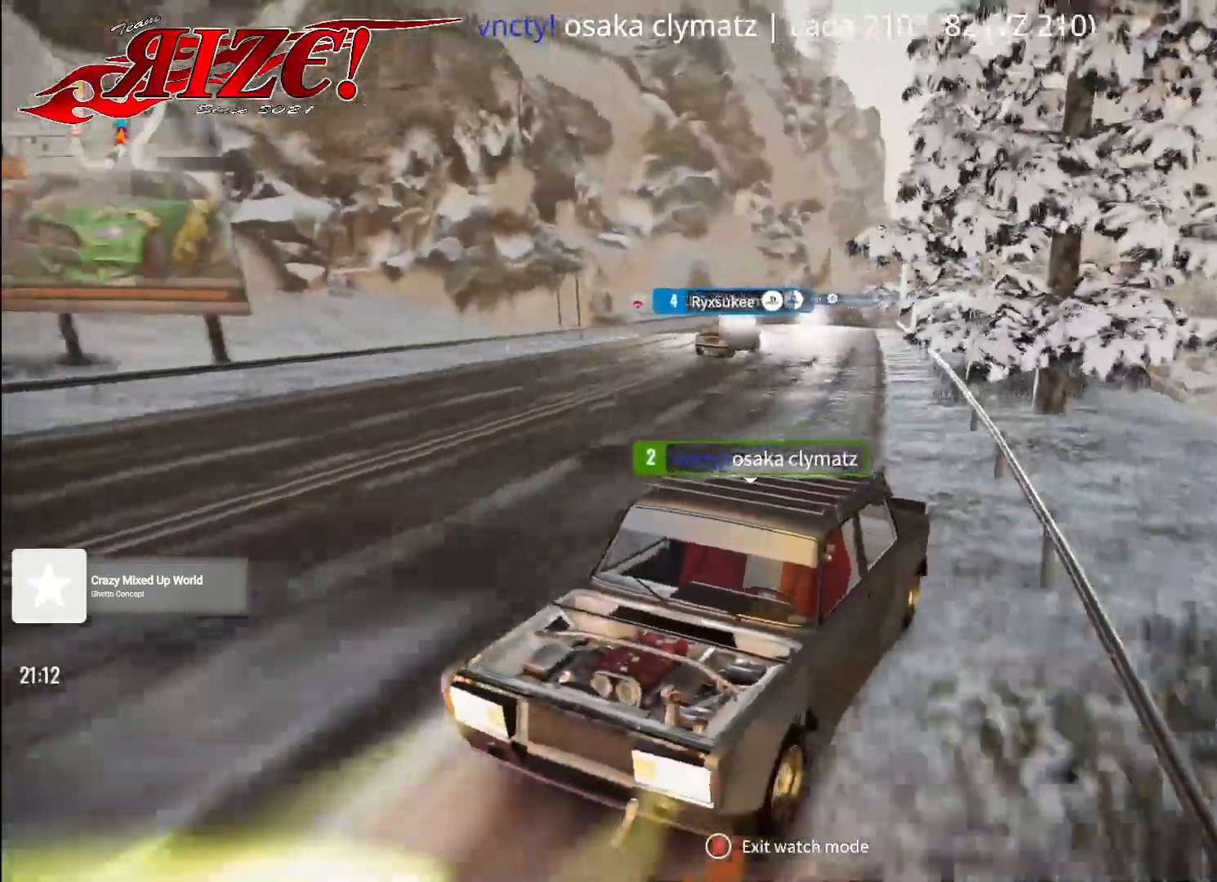
{"buttons": [], "left_stick": "center", "right_stick": "down-right", "events": []}
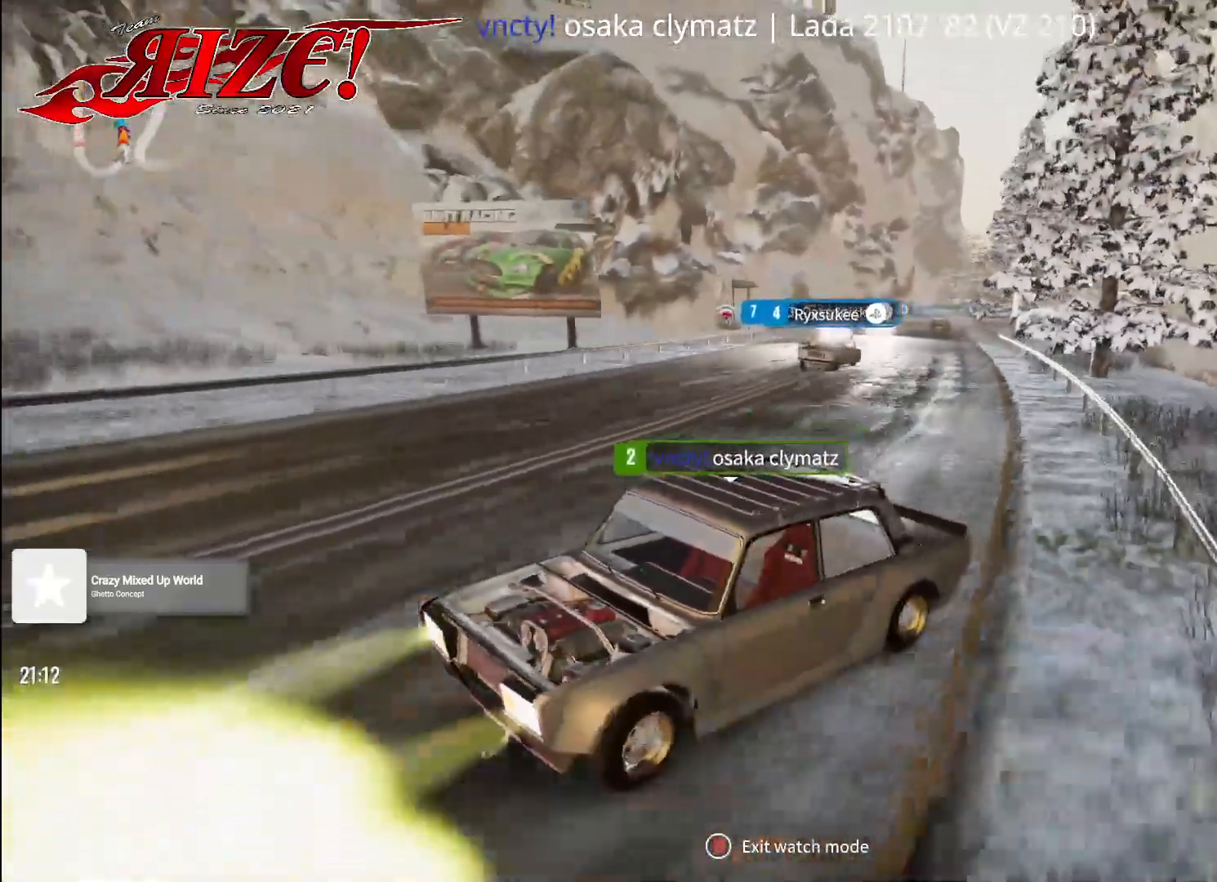
{"buttons": [], "left_stick": "center", "right_stick": "down-right", "events": []}
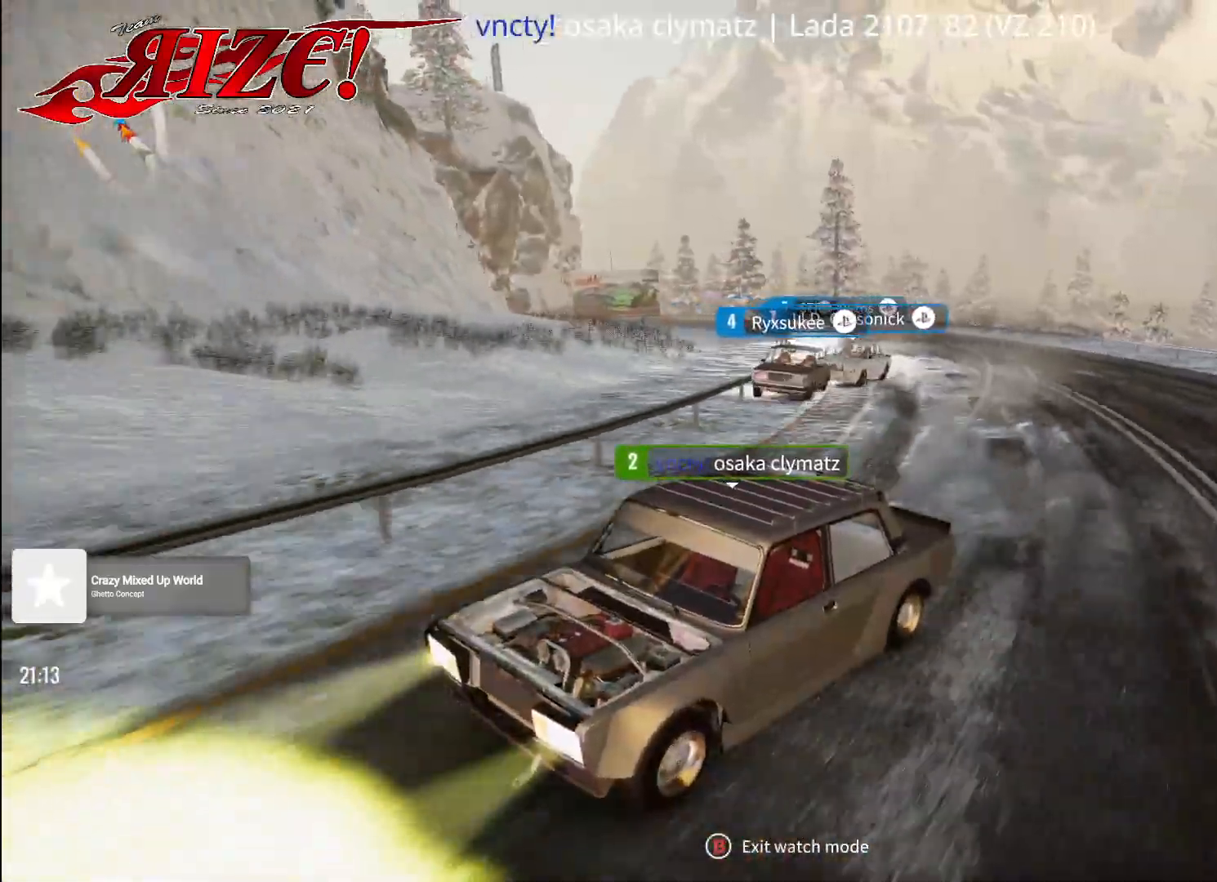
{"buttons": [], "left_stick": "center", "right_stick": "down-right", "events": []}
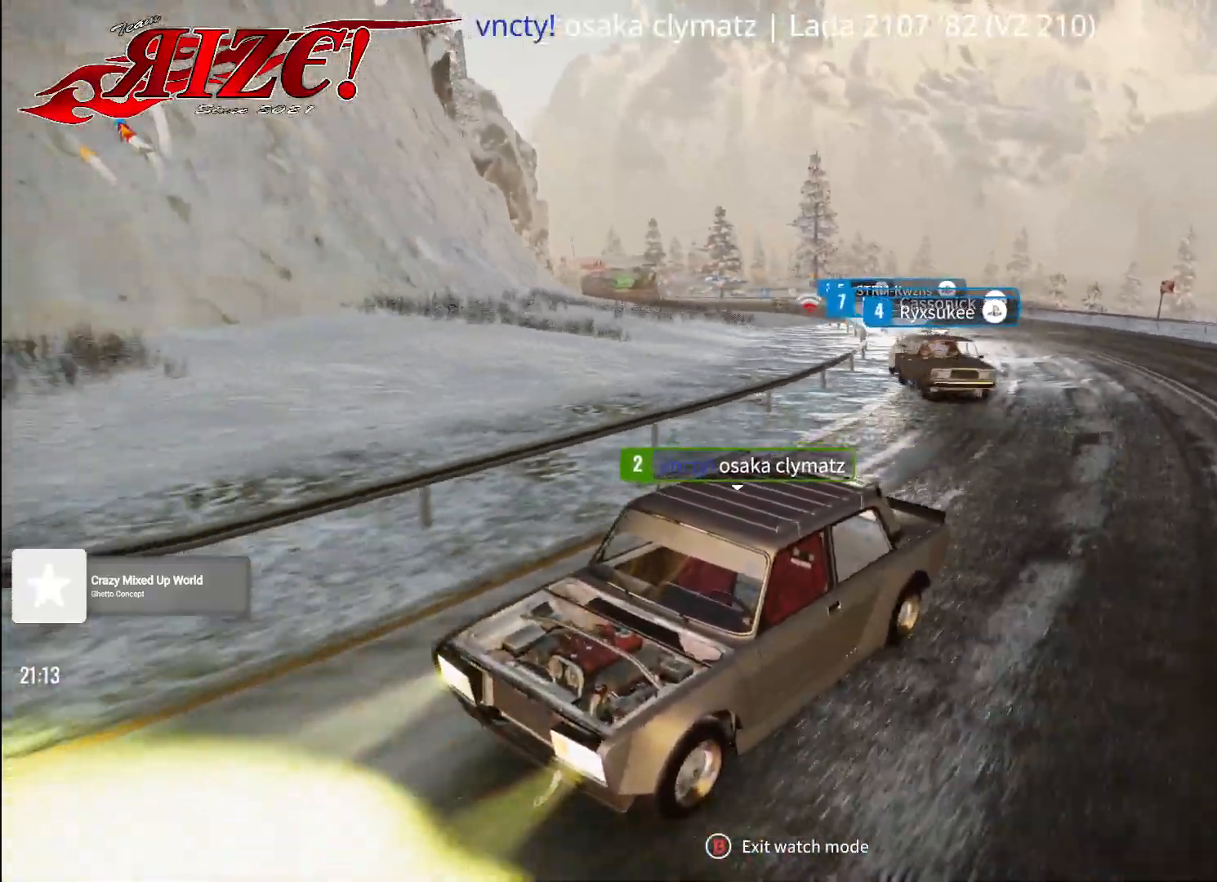
{"buttons": [], "left_stick": "center", "right_stick": "down-right", "events": []}
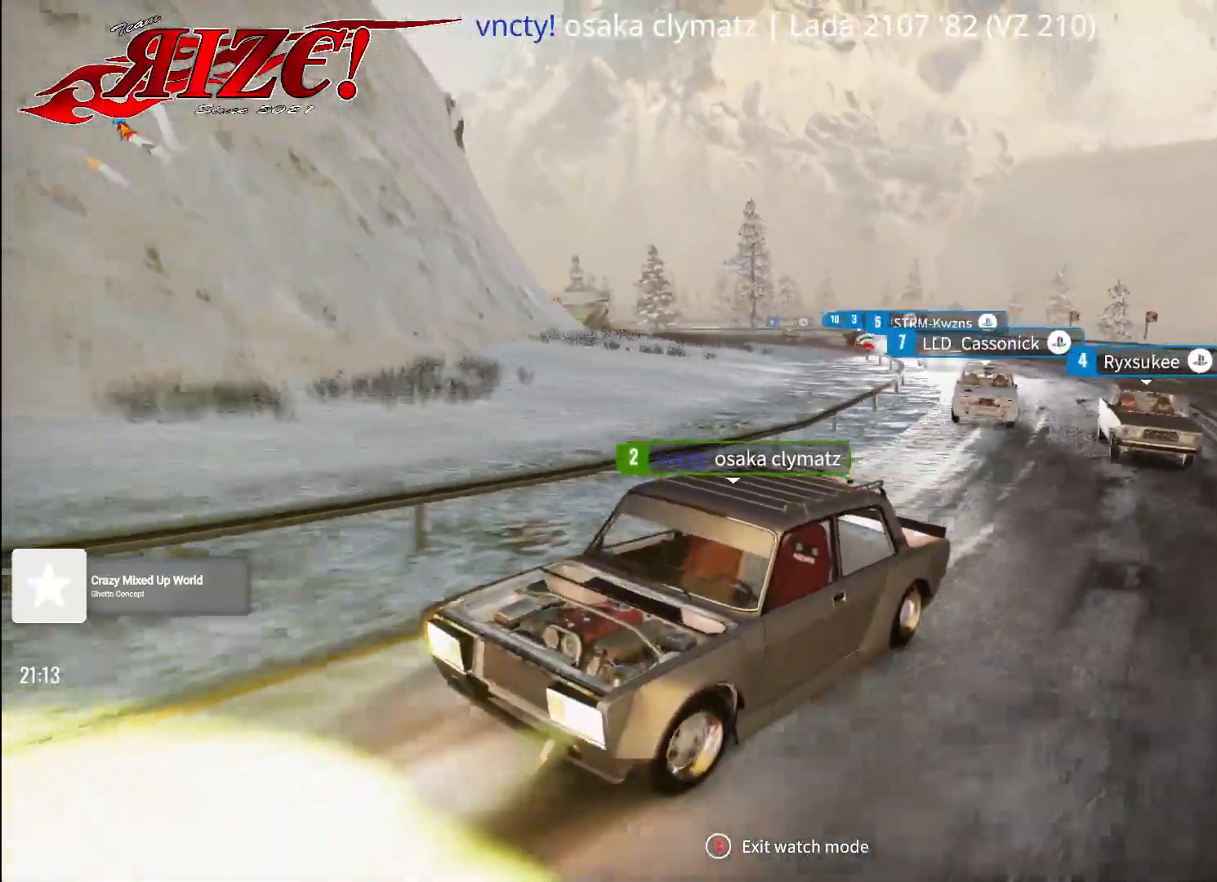
{"buttons": [], "left_stick": "center", "right_stick": "down", "events": [[400, "right_stick", "down"]]}
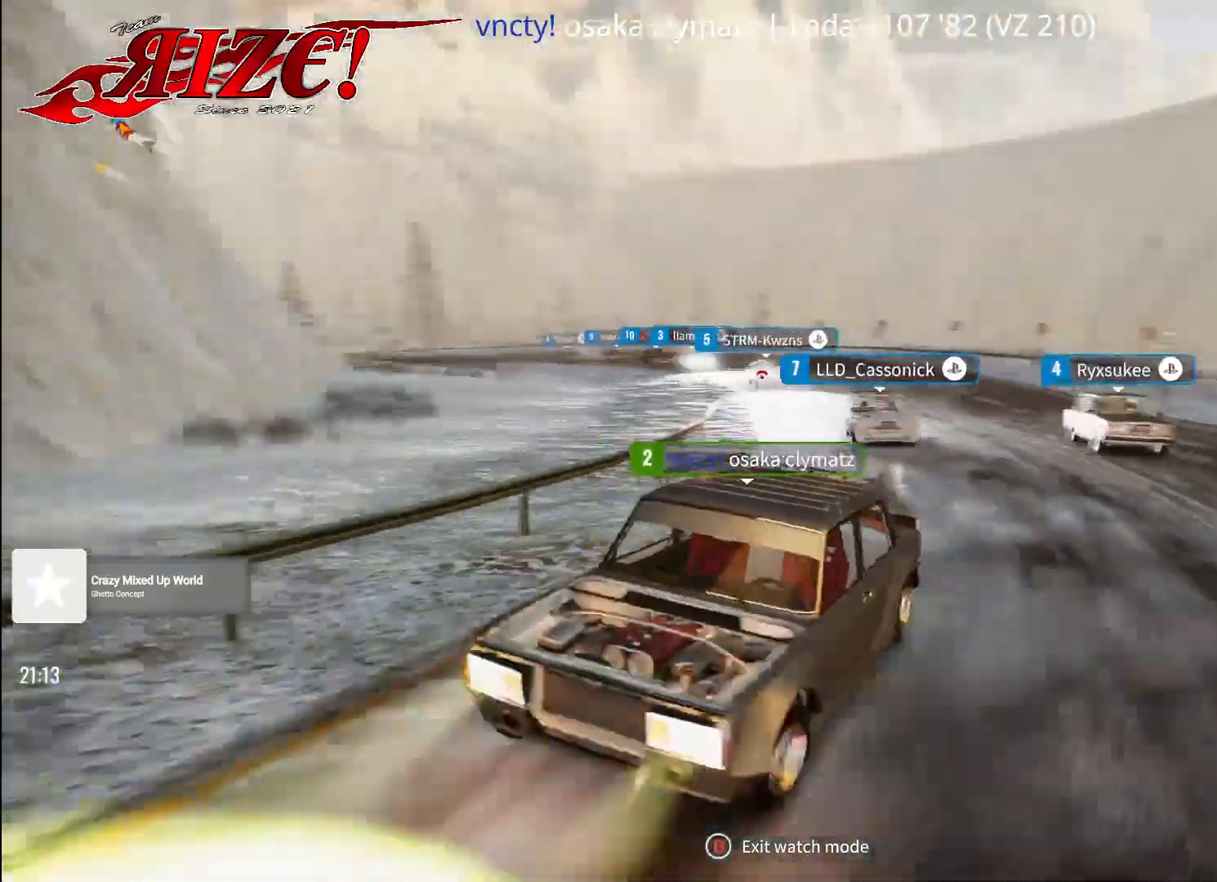
{"buttons": [], "left_stick": "center", "right_stick": "down", "events": []}
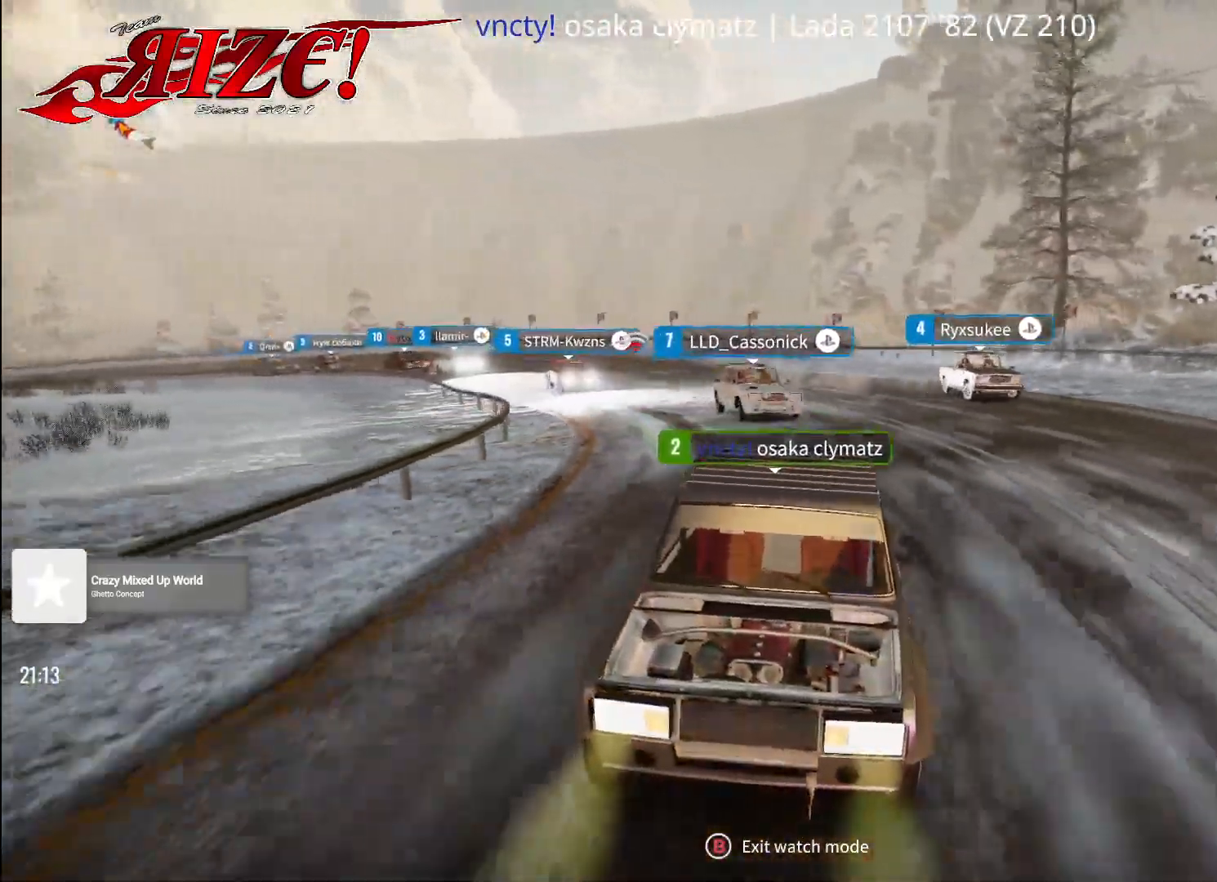
{"buttons": [], "left_stick": "center", "right_stick": "down", "events": []}
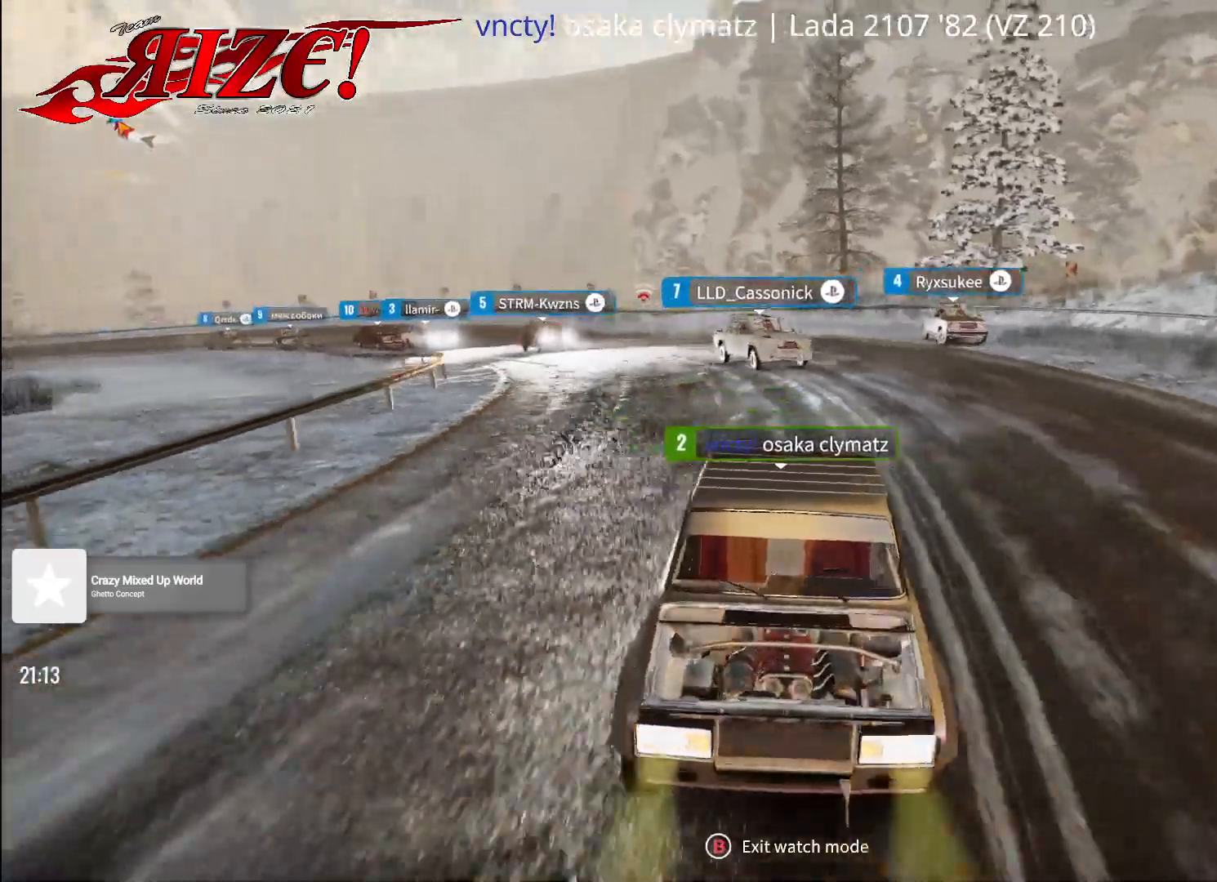
{"buttons": [], "left_stick": "center", "right_stick": "down", "events": []}
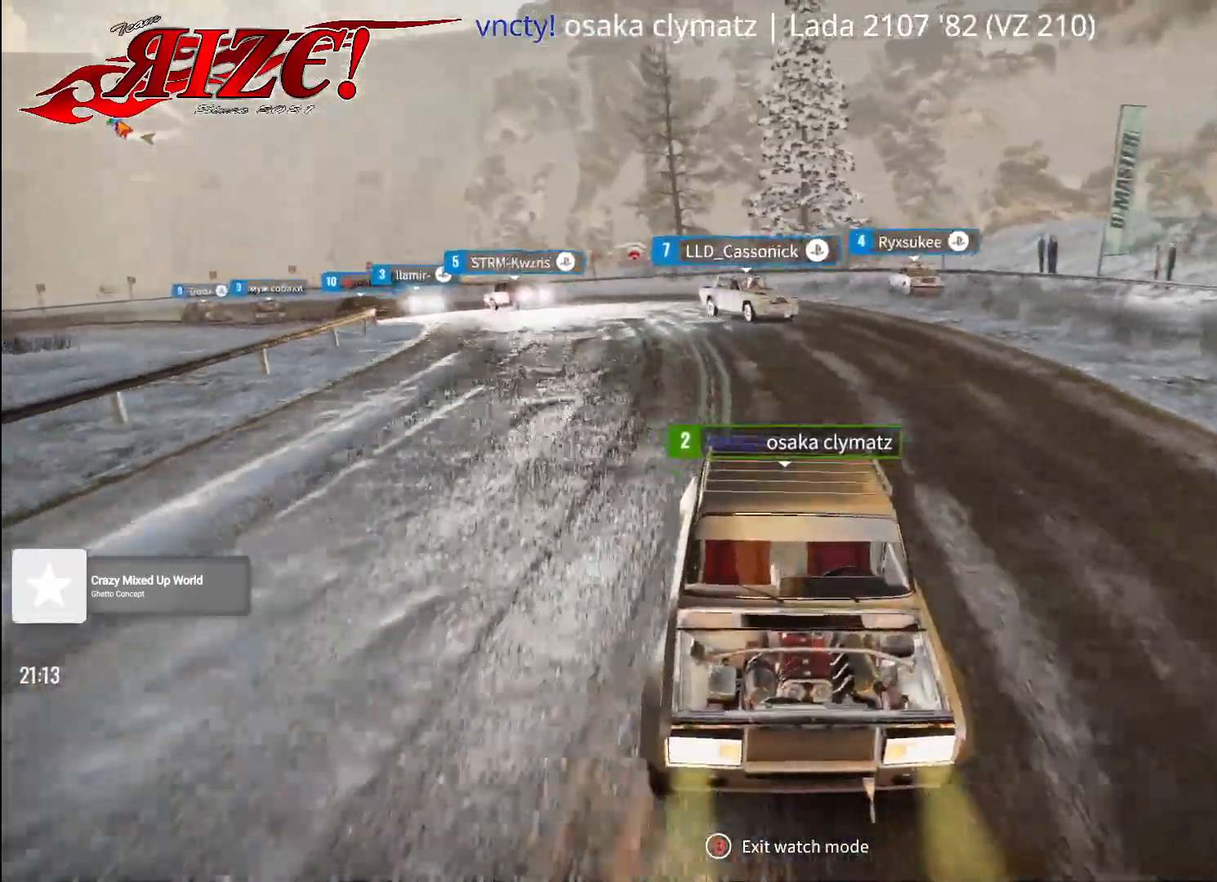
{"buttons": [], "left_stick": "center", "right_stick": "down", "events": []}
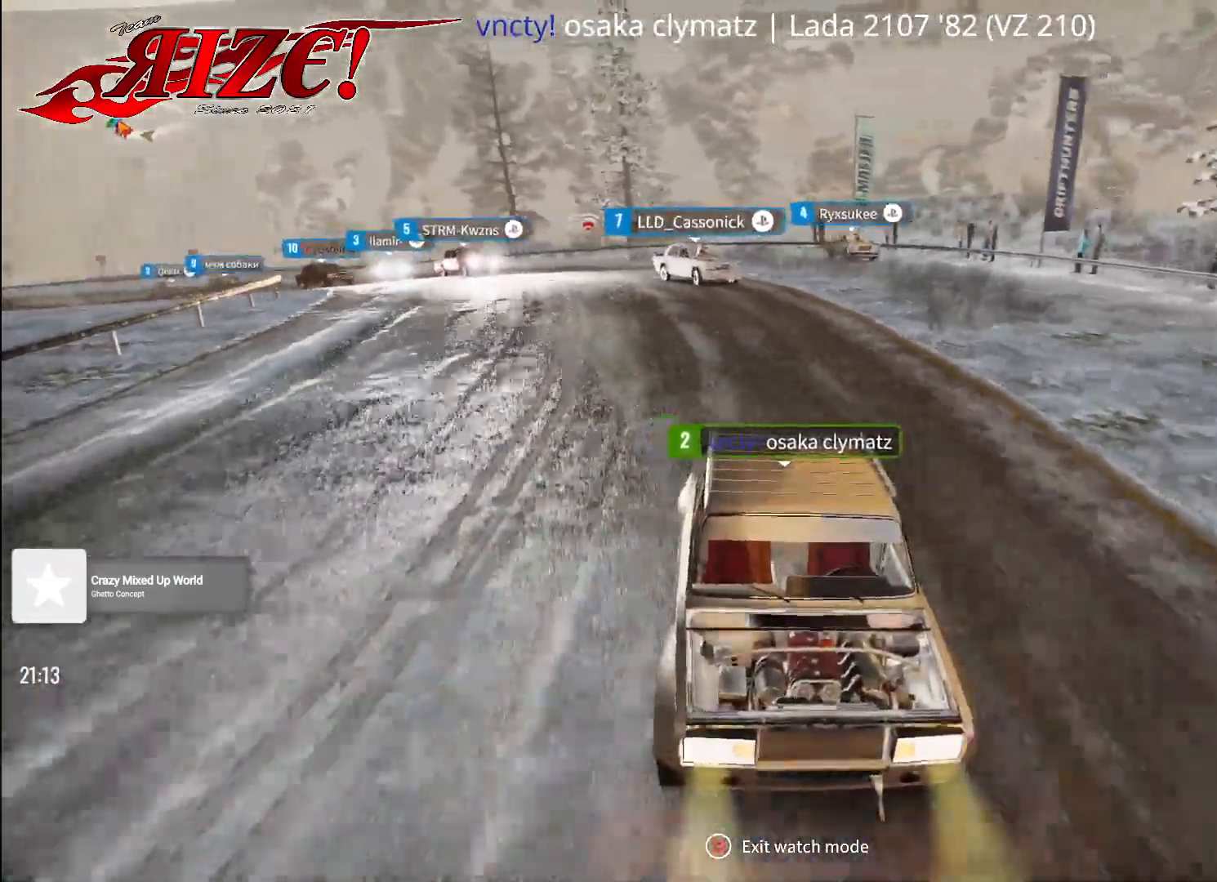
{"buttons": [], "left_stick": "center", "right_stick": "down", "events": []}
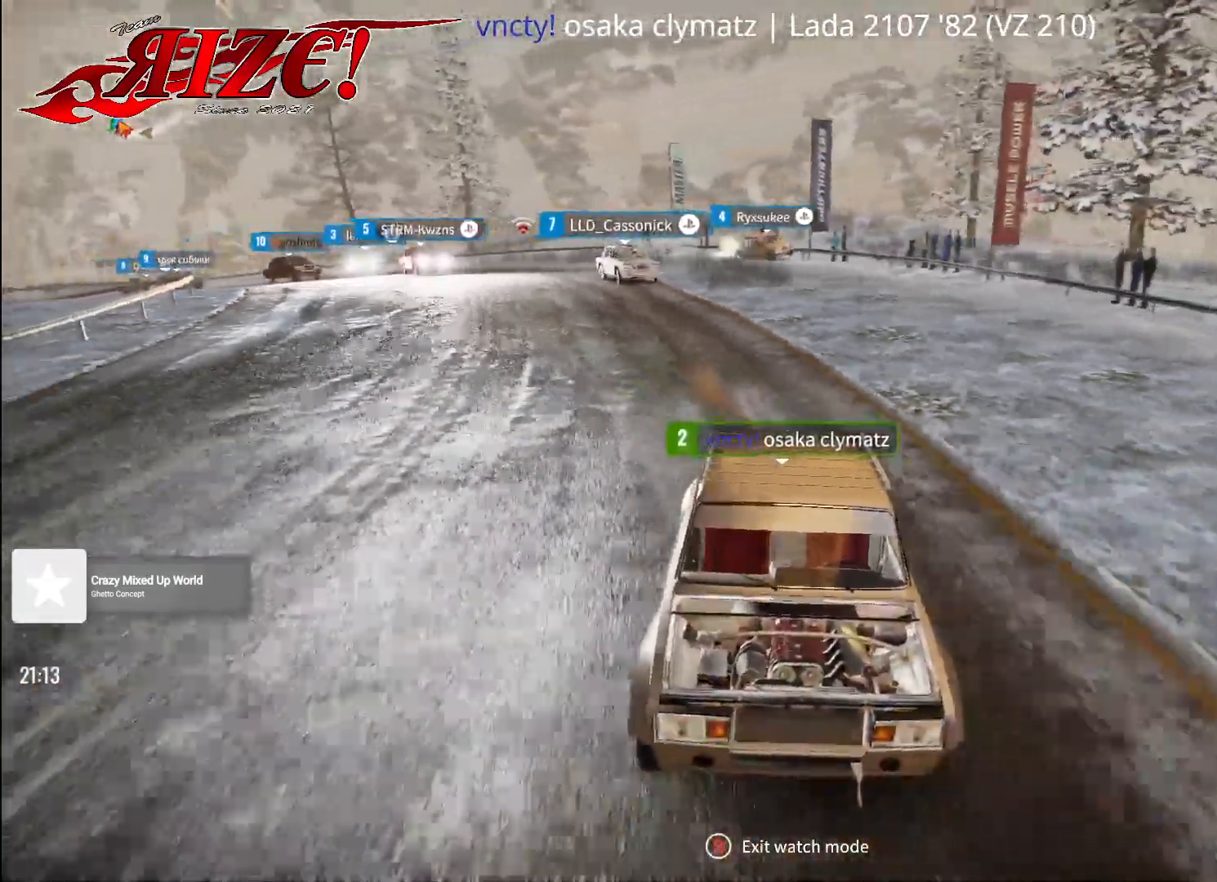
{"buttons": [], "left_stick": "center", "right_stick": "down", "events": []}
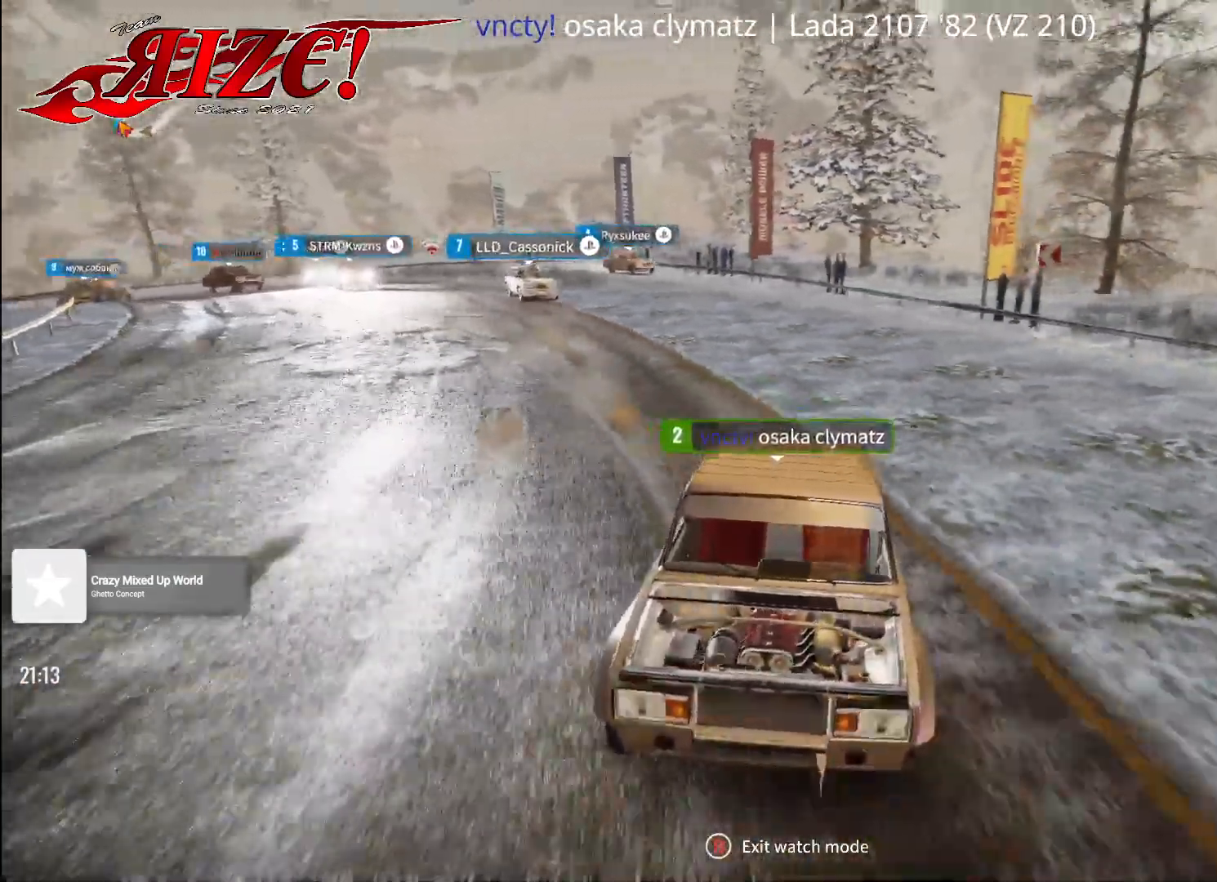
{"buttons": [], "left_stick": "center", "right_stick": "down", "events": []}
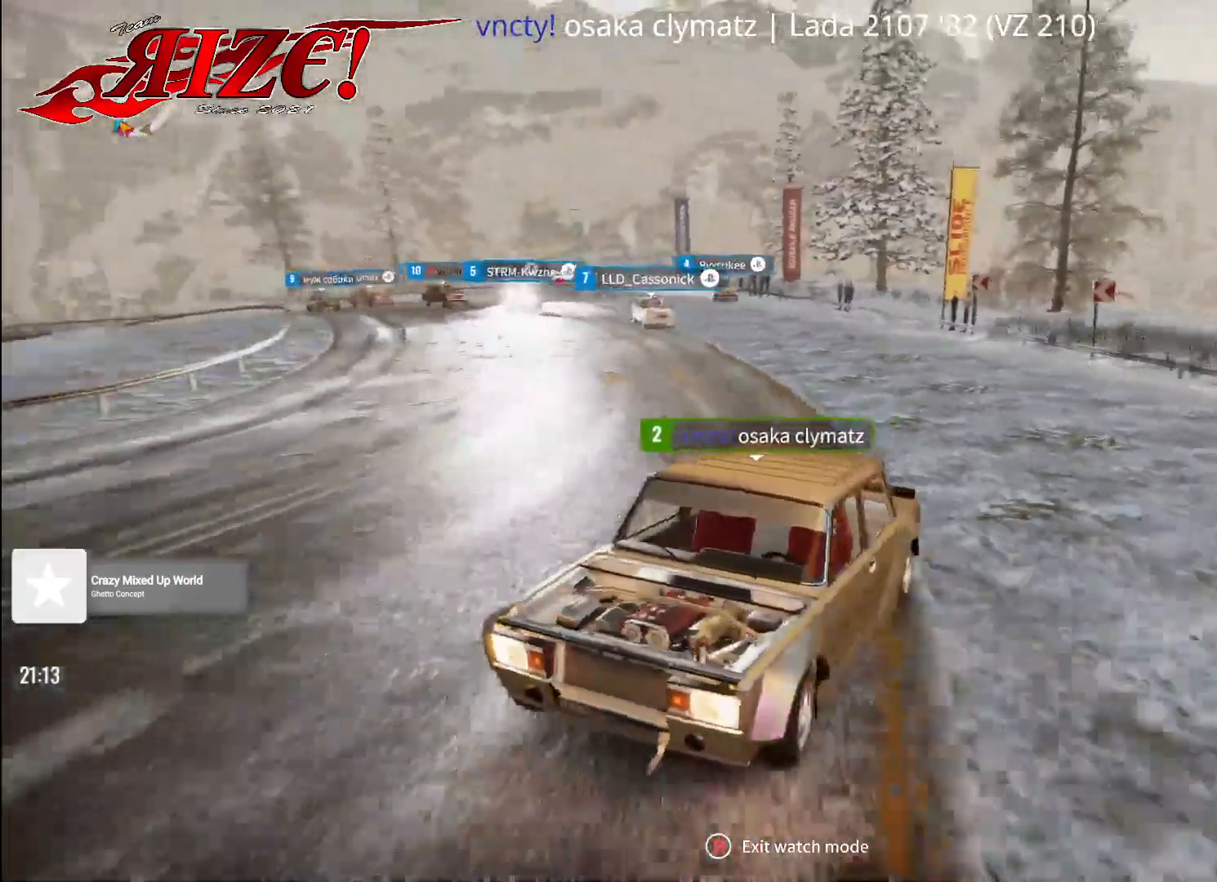
{"buttons": [], "left_stick": "center", "right_stick": "down", "events": []}
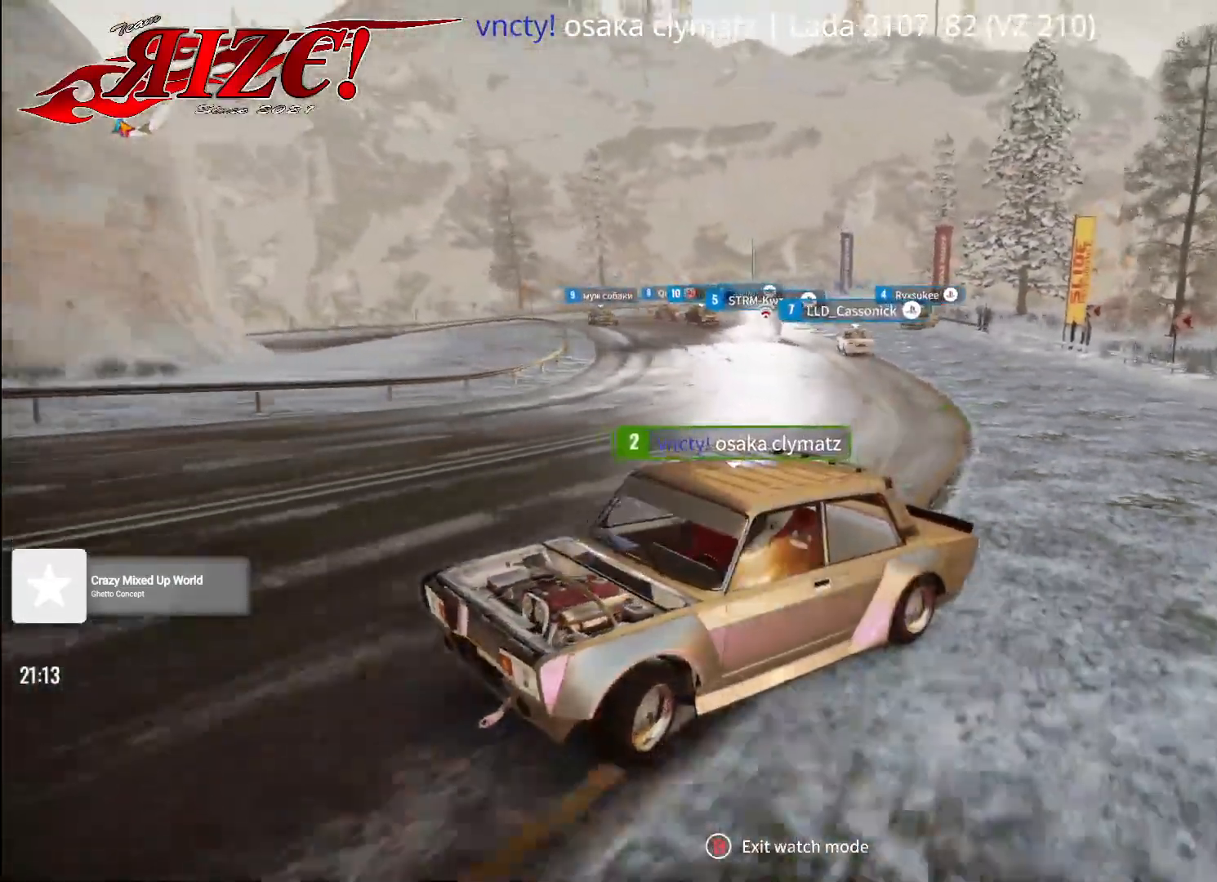
{"buttons": [], "left_stick": "center", "right_stick": "down-right", "events": [[350, "right_stick", "down-right"]]}
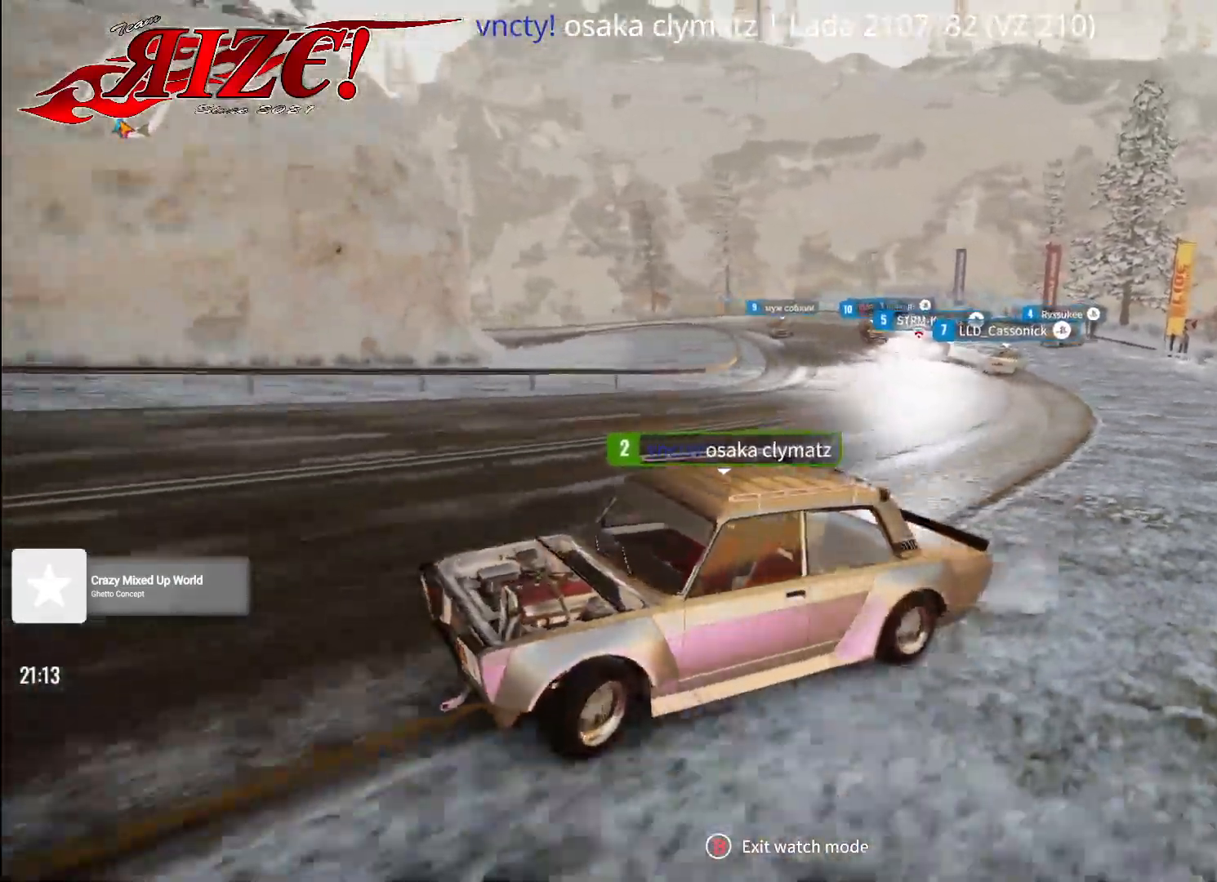
{"buttons": [], "left_stick": "center", "right_stick": "down-right", "events": []}
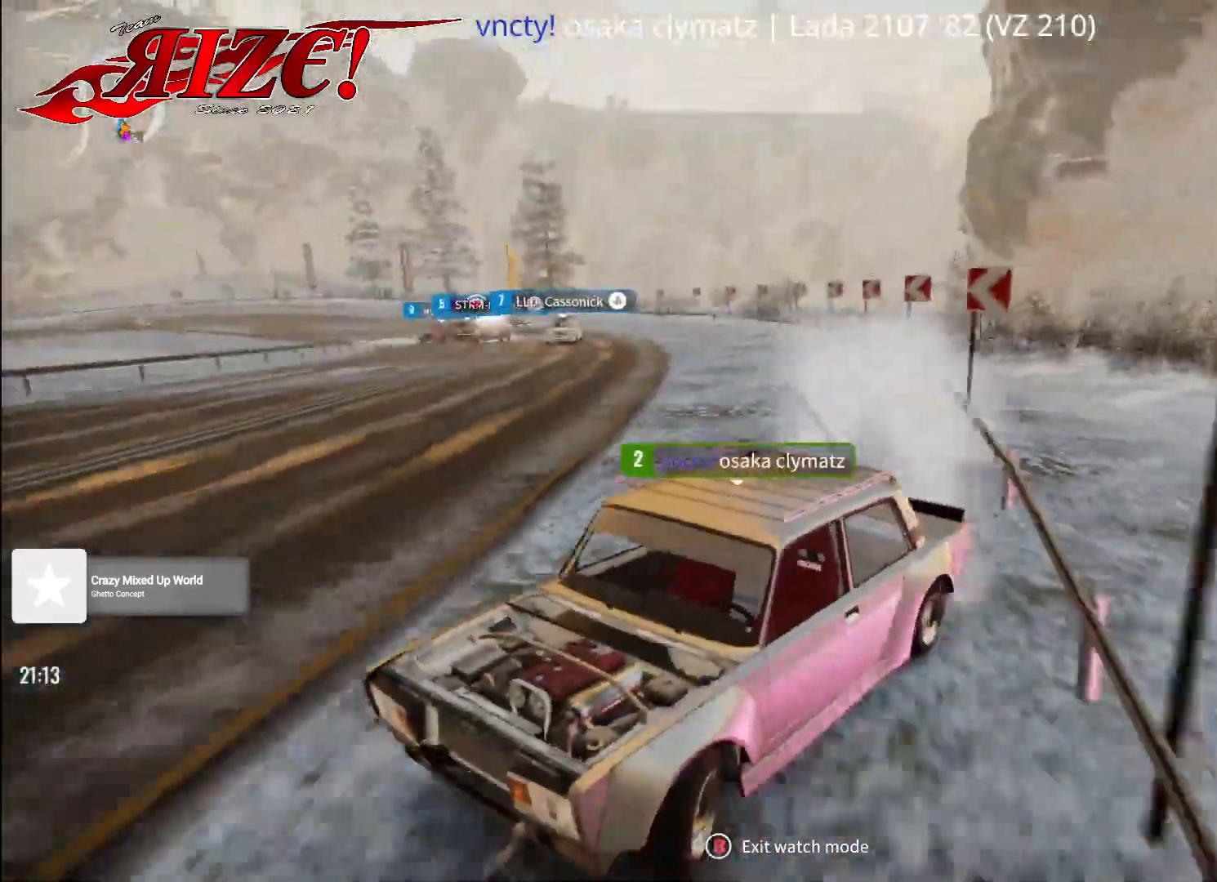
{"buttons": [], "left_stick": "center", "right_stick": "down-right", "events": []}
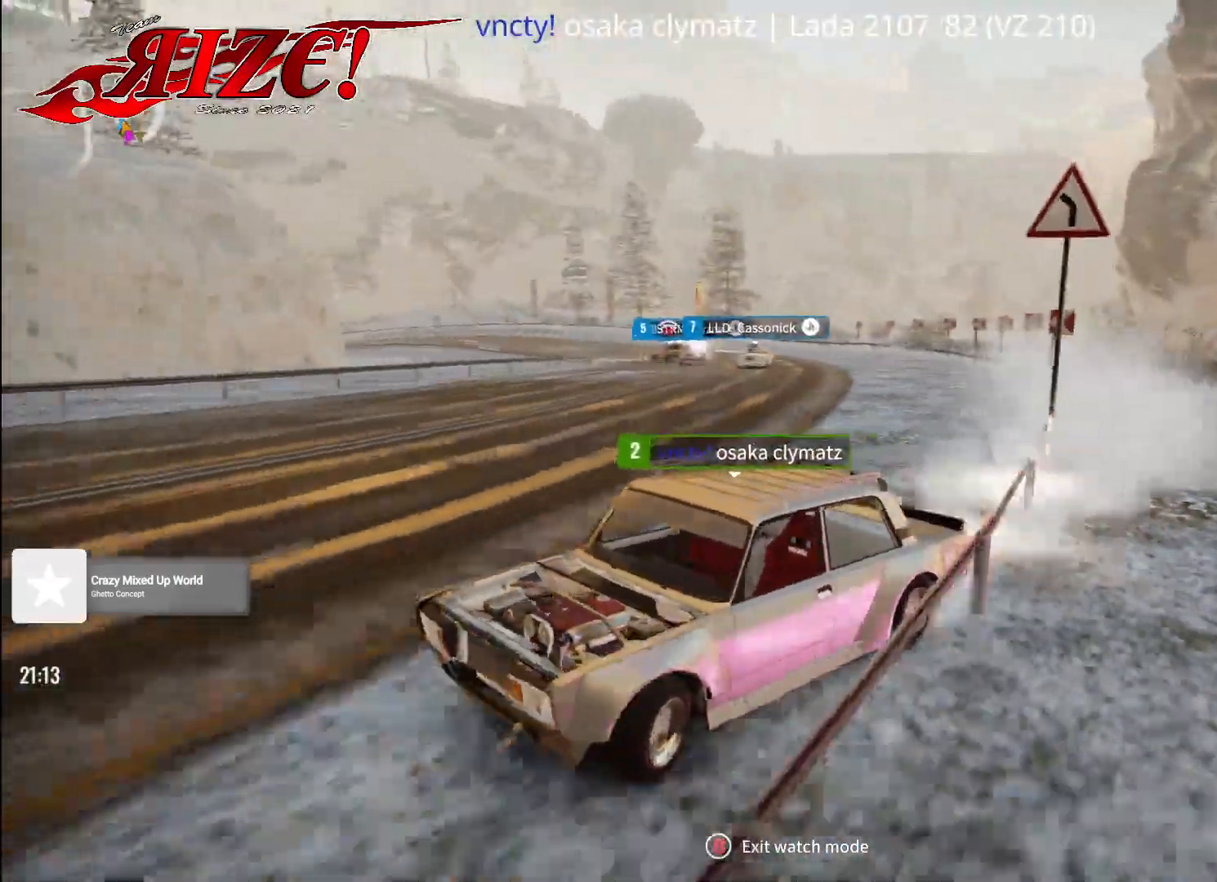
{"buttons": [], "left_stick": "center", "right_stick": "down-right", "events": []}
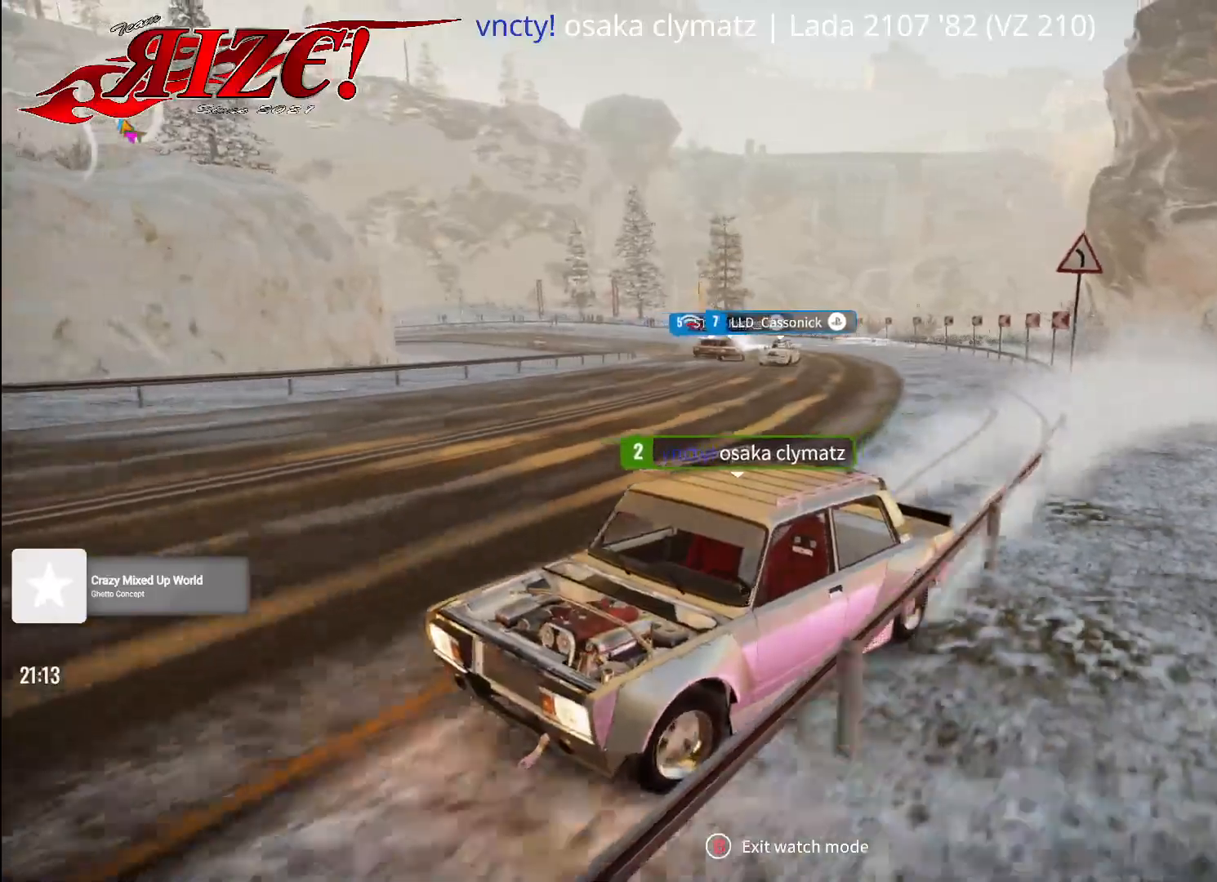
{"buttons": [], "left_stick": "center", "right_stick": "down-right", "events": []}
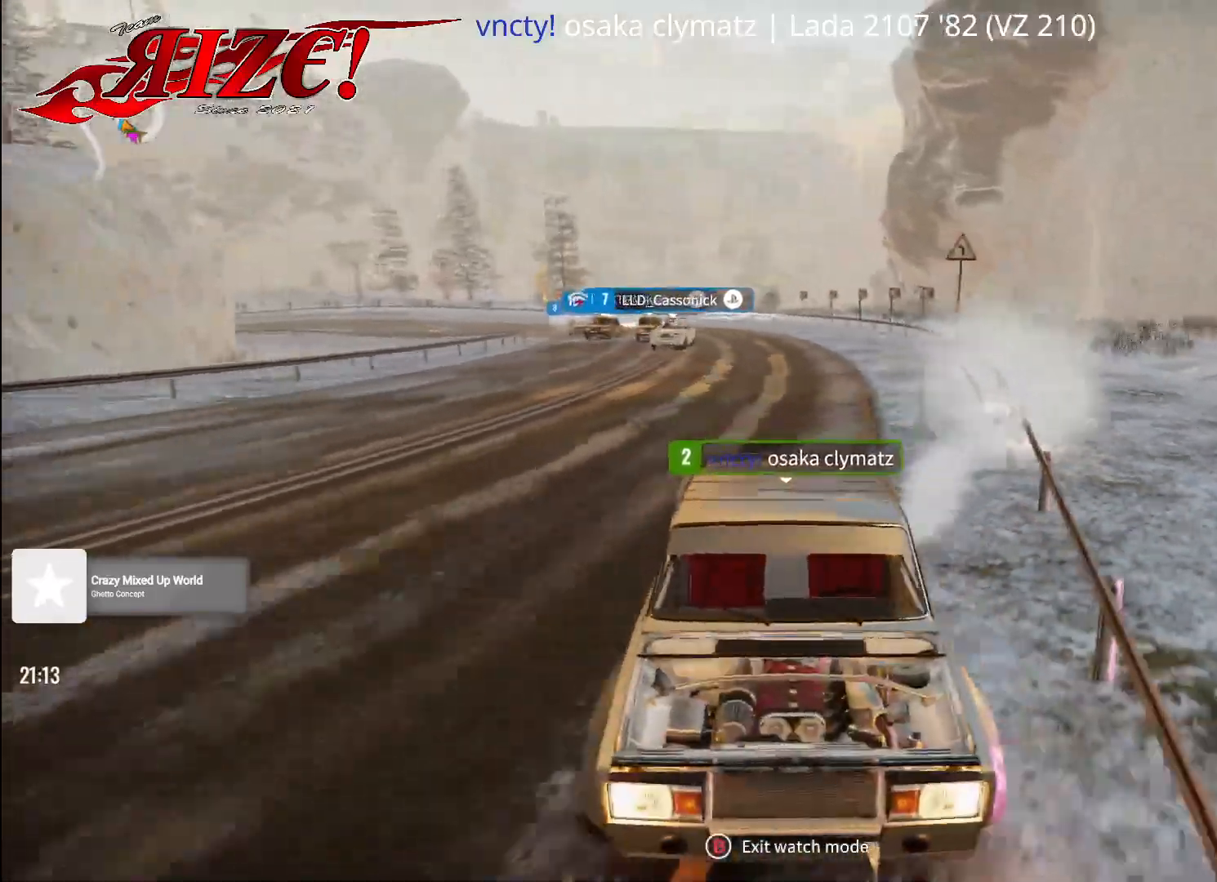
{"buttons": [], "left_stick": "center", "right_stick": "down-right", "events": []}
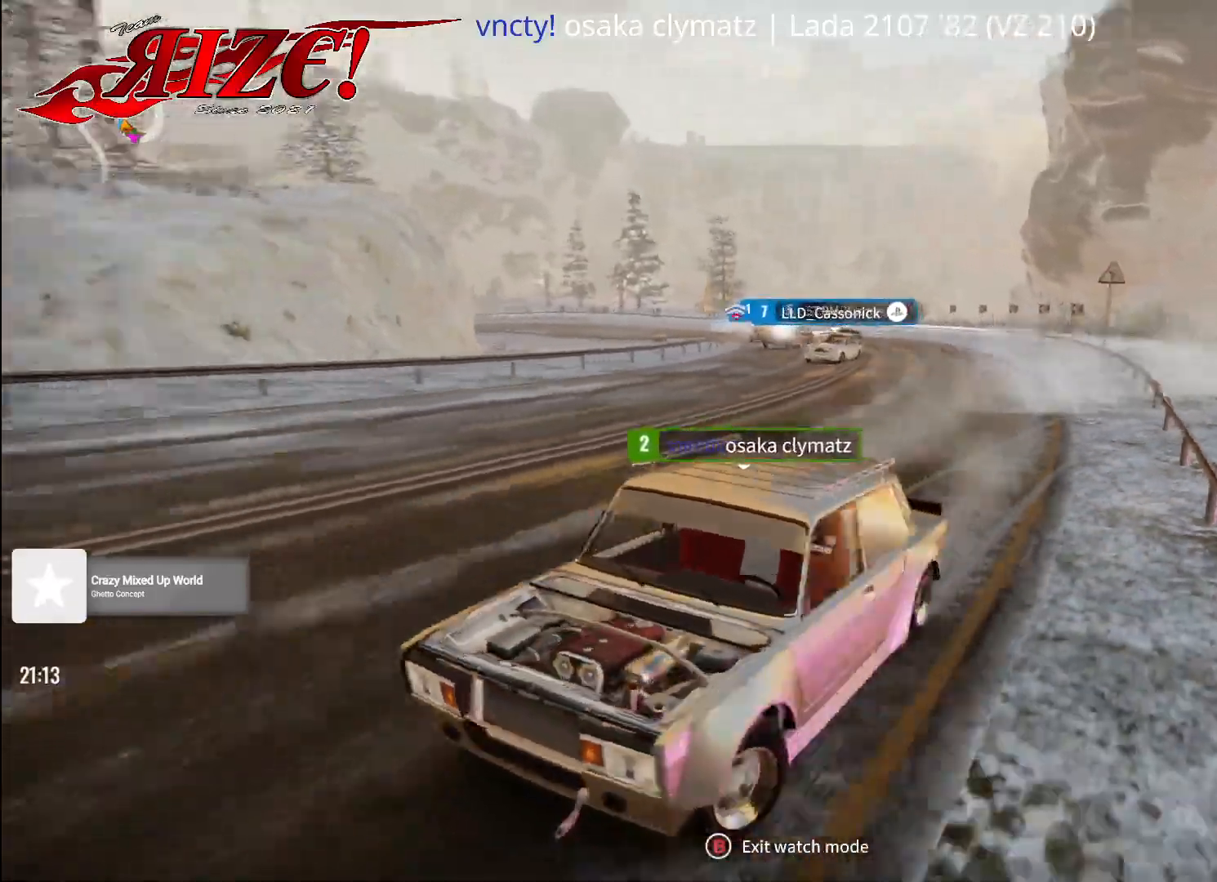
{"buttons": [], "left_stick": "center", "right_stick": "center", "events": [[67, "right_stick", "center"]]}
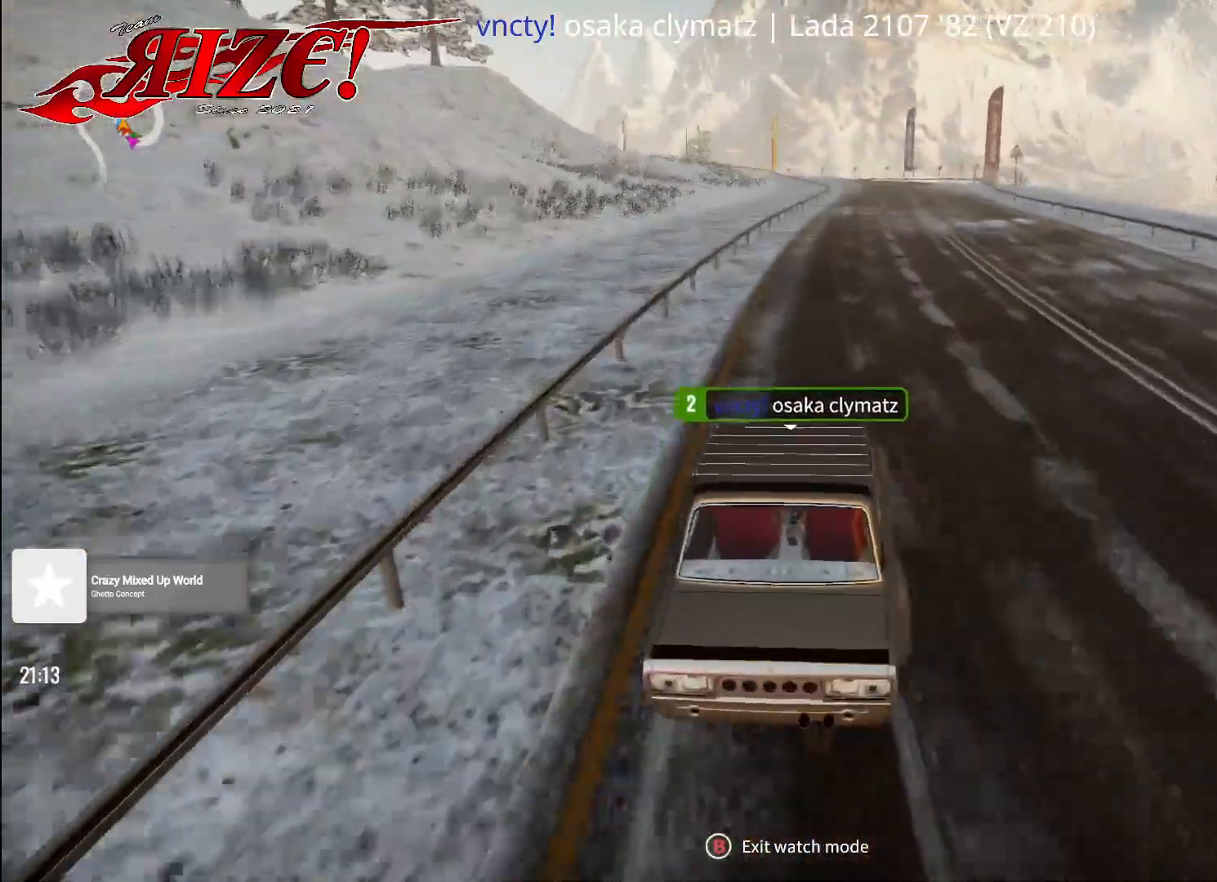
{"buttons": [], "left_stick": "center", "right_stick": "down-right", "events": [[500, "right_stick", "down-right"]]}
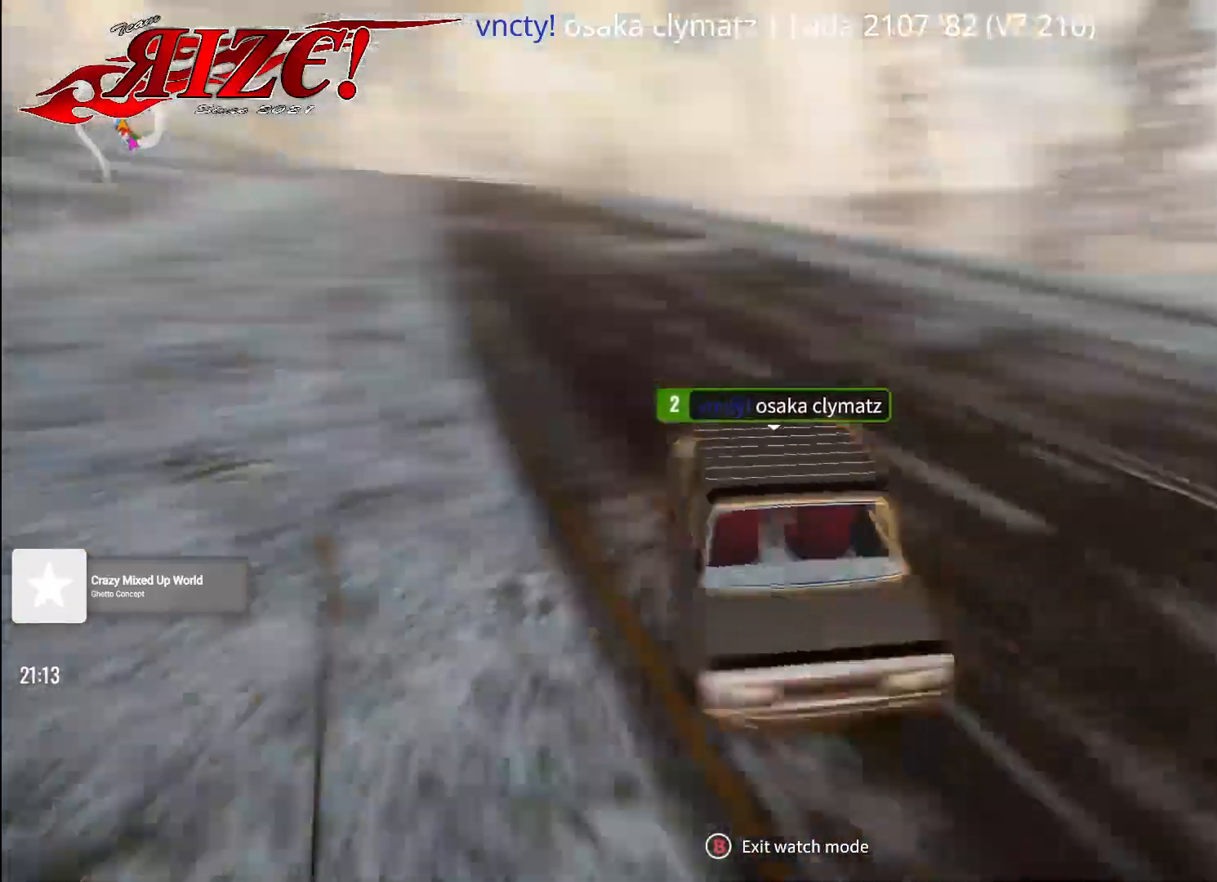
{"buttons": [], "left_stick": "center", "right_stick": "down-right", "events": []}
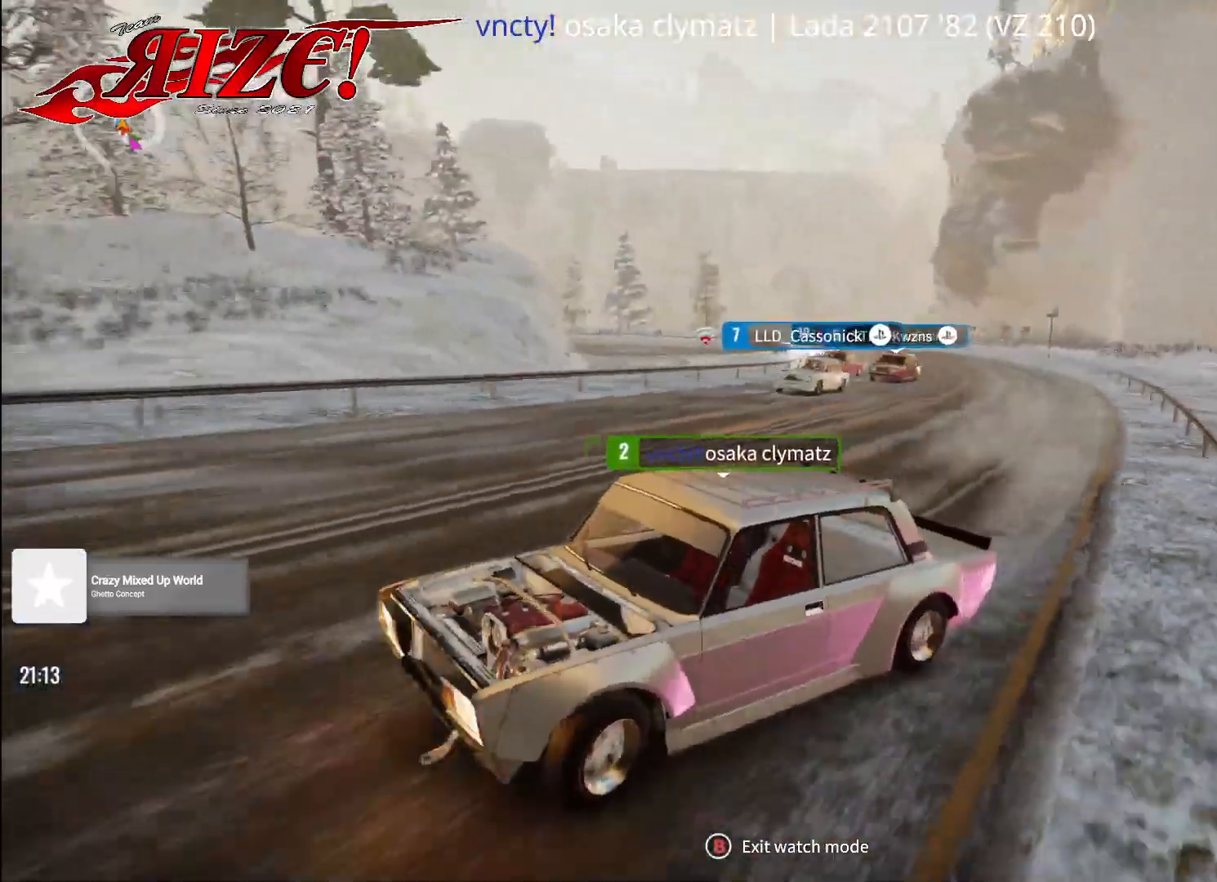
{"buttons": [], "left_stick": "center", "right_stick": "down-right", "events": []}
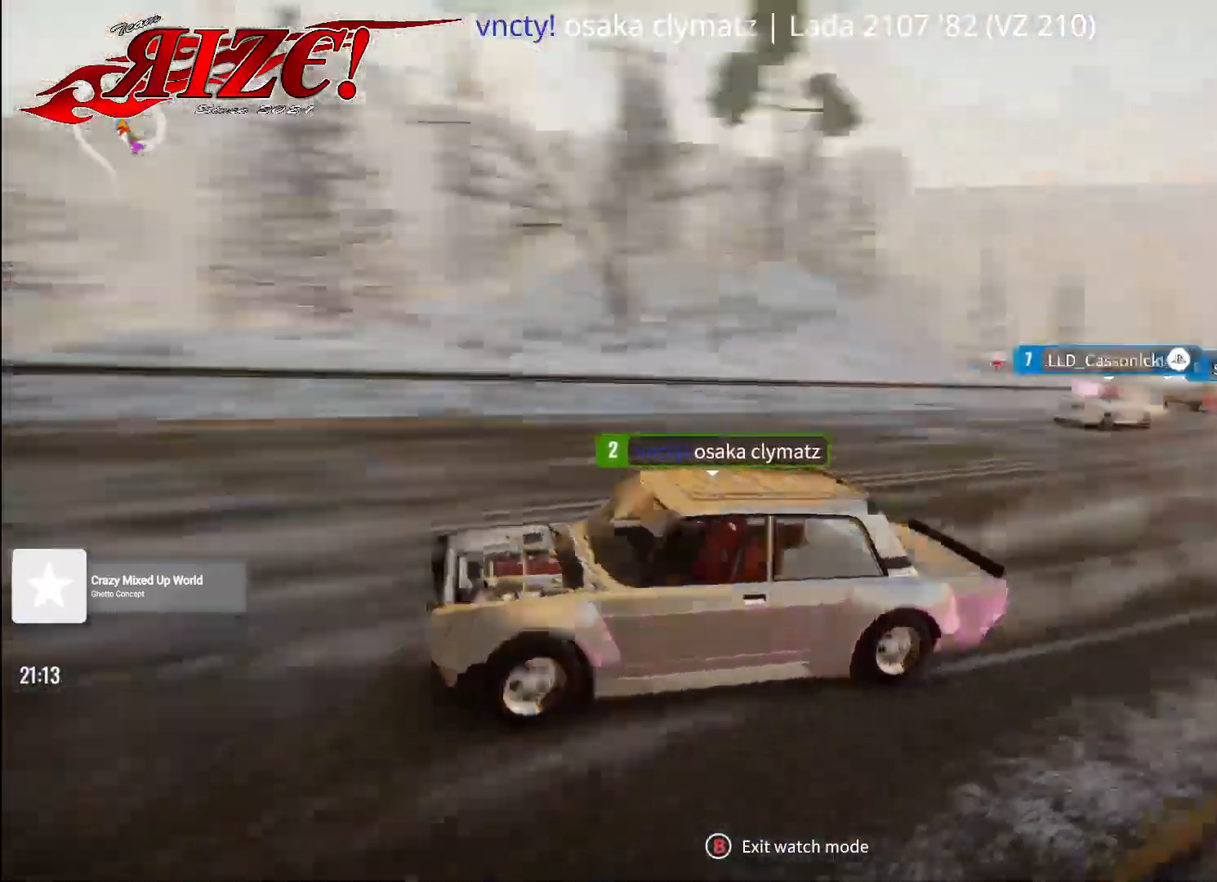
{"buttons": [], "left_stick": "center", "right_stick": "center", "events": [[33, "right_stick", "center"]]}
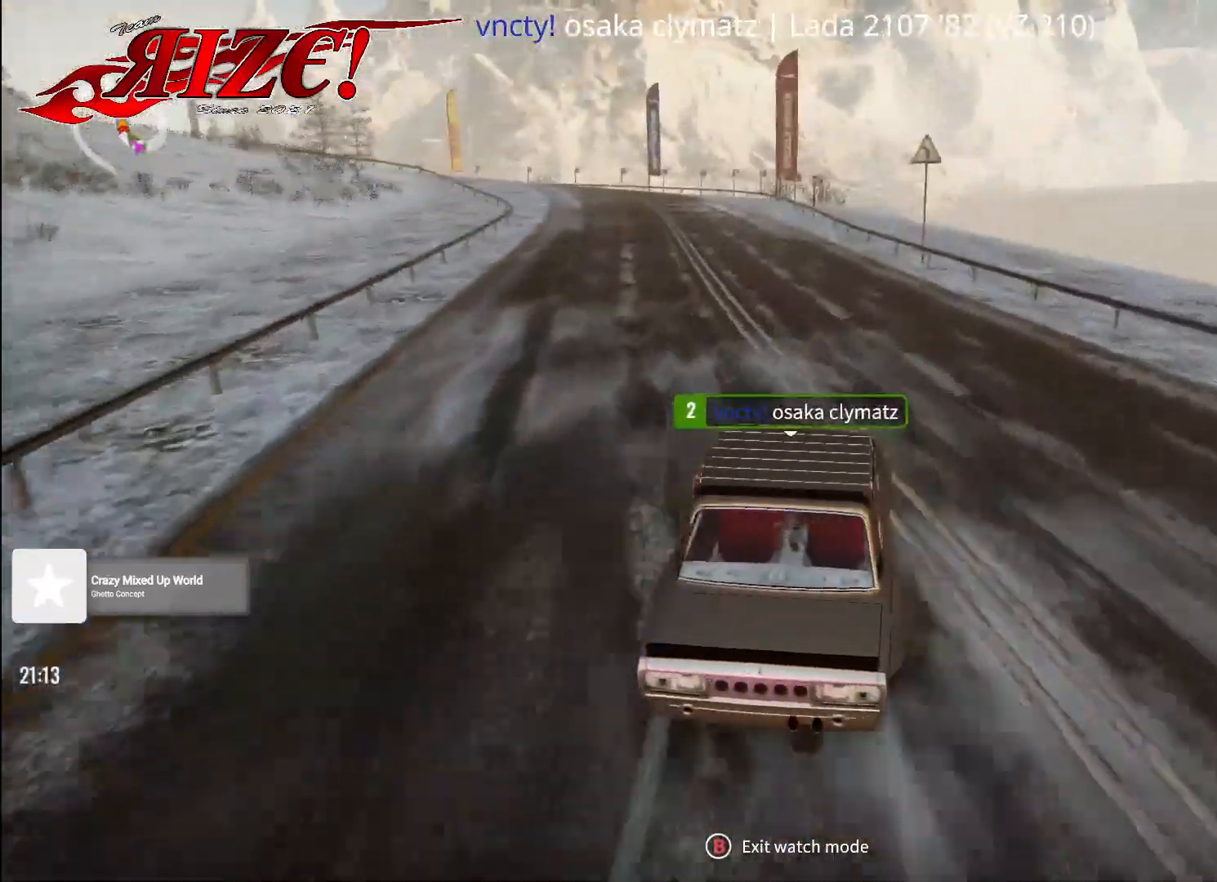
{"buttons": [], "left_stick": "center", "right_stick": "center", "events": []}
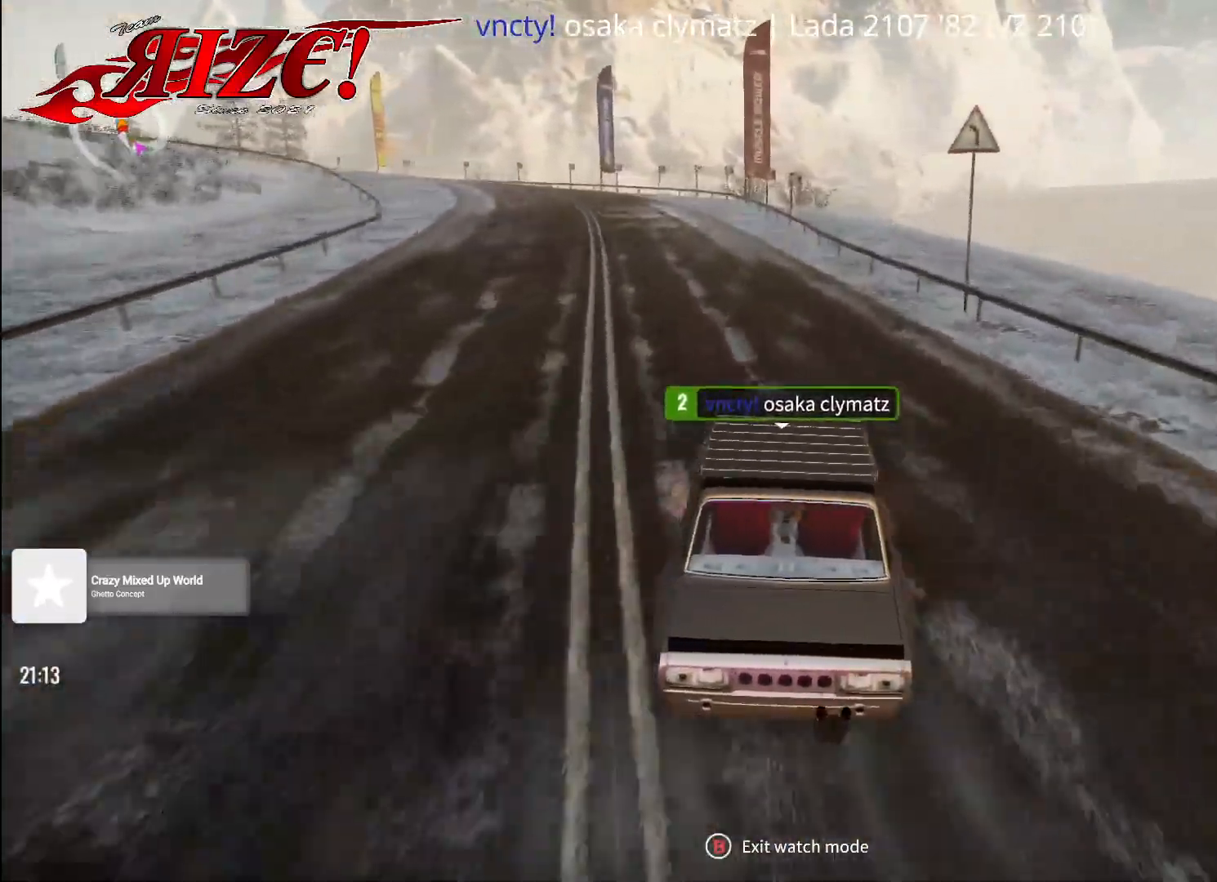
{"buttons": [], "left_stick": "center", "right_stick": "center", "events": []}
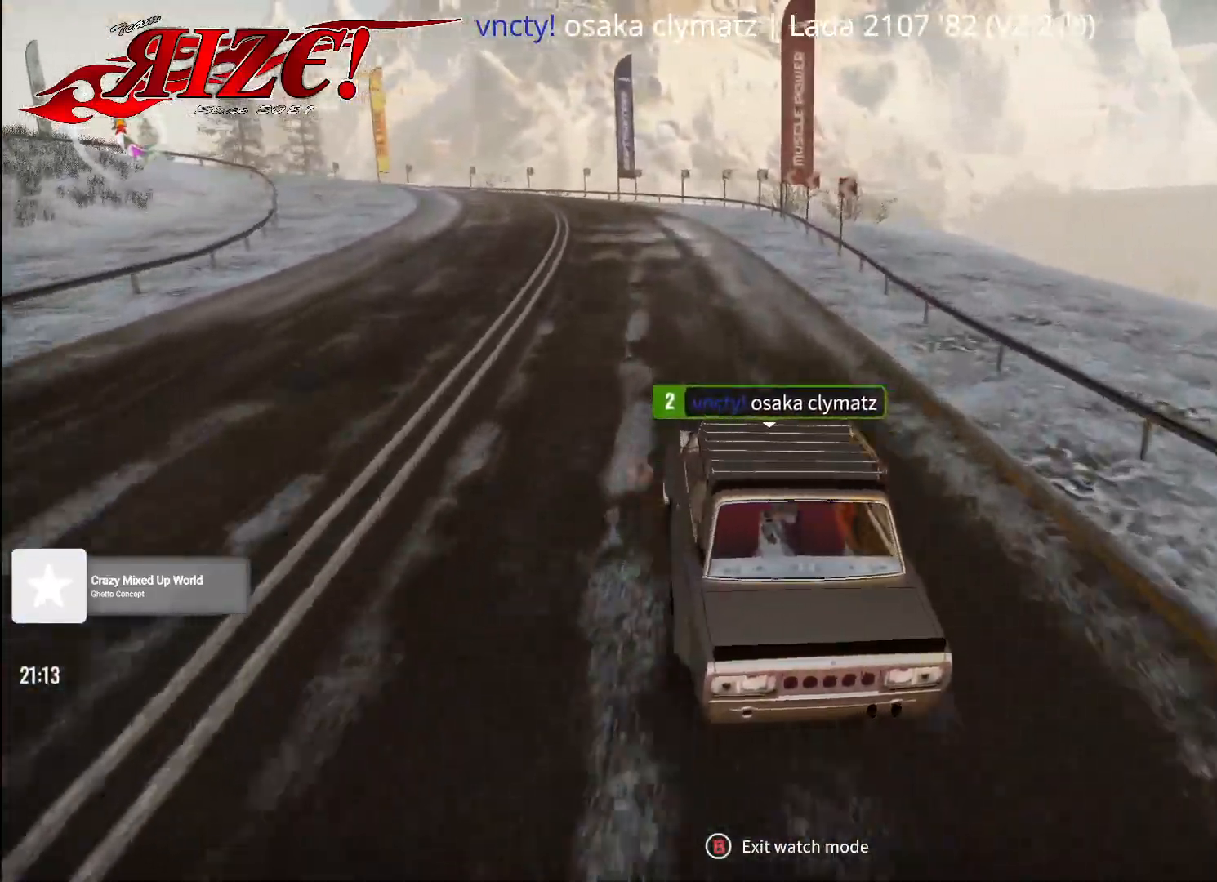
{"buttons": [], "left_stick": "center", "right_stick": "center", "events": []}